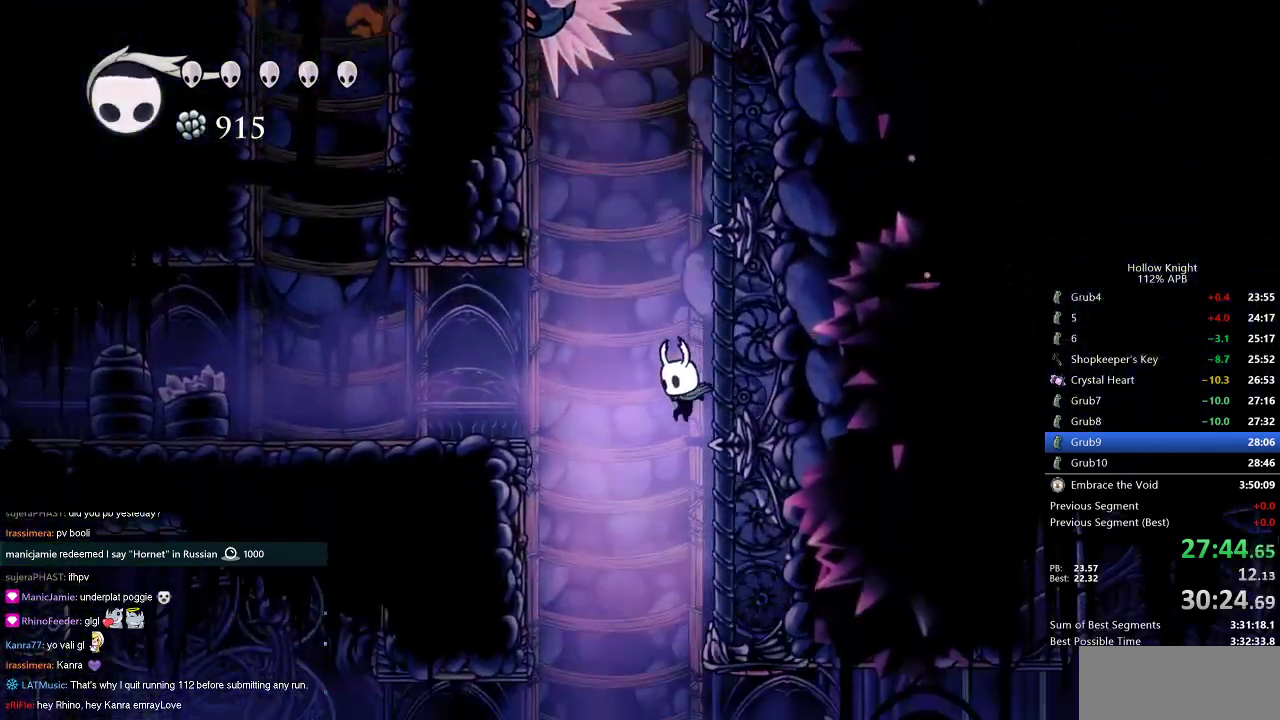
Gameplay with keyboard; each line is a JSON object with the keys held at the frame after it. "events" lists presses ("down") and releases ("up") of "cdash", "dash", "dnail", "down", "heal", "inv", "jump", "left", "nail", "right", "spell" and "up" between this image and that frame as [ms after this image, input, new state], when the widget could be followed in between. No other keys are recorded. Mouse input is not recorded. Key names are as the overlay labels them; some are game actions (e.g. jump) rather than physical keys.
{"keys": ["right"], "events": [[350, "dash", "down"], [350, "right", "down"], [450, "dash", "up"]]}
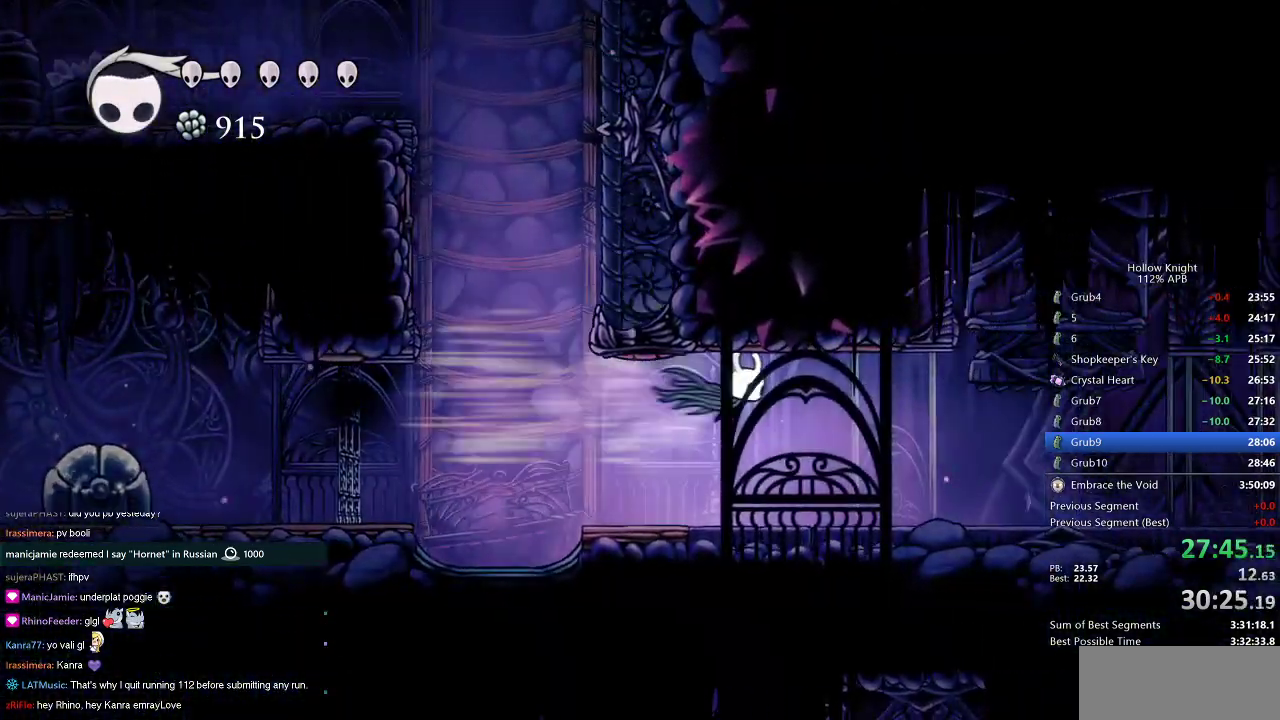
{"keys": [], "events": [[317, "right", "up"], [467, "right", "down"], [500, "right", "up"]]}
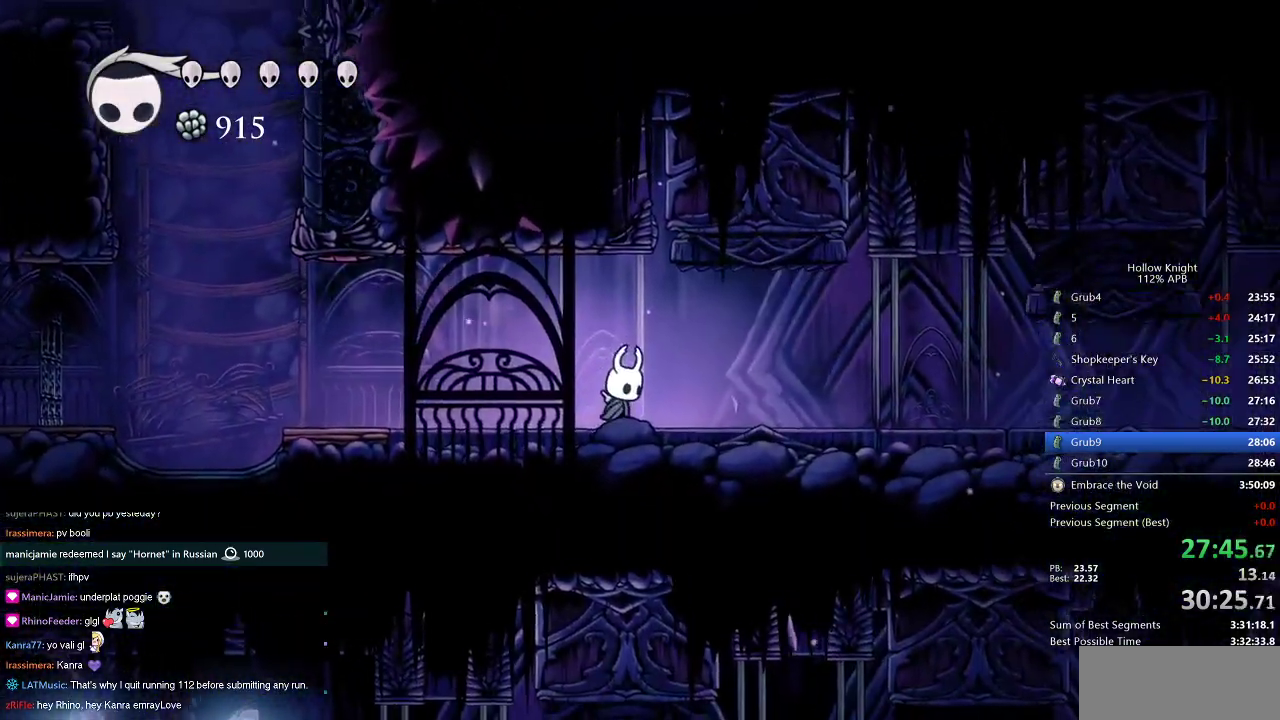
{"keys": ["dash", "right"], "events": [[433, "right", "down"], [483, "dash", "down"]]}
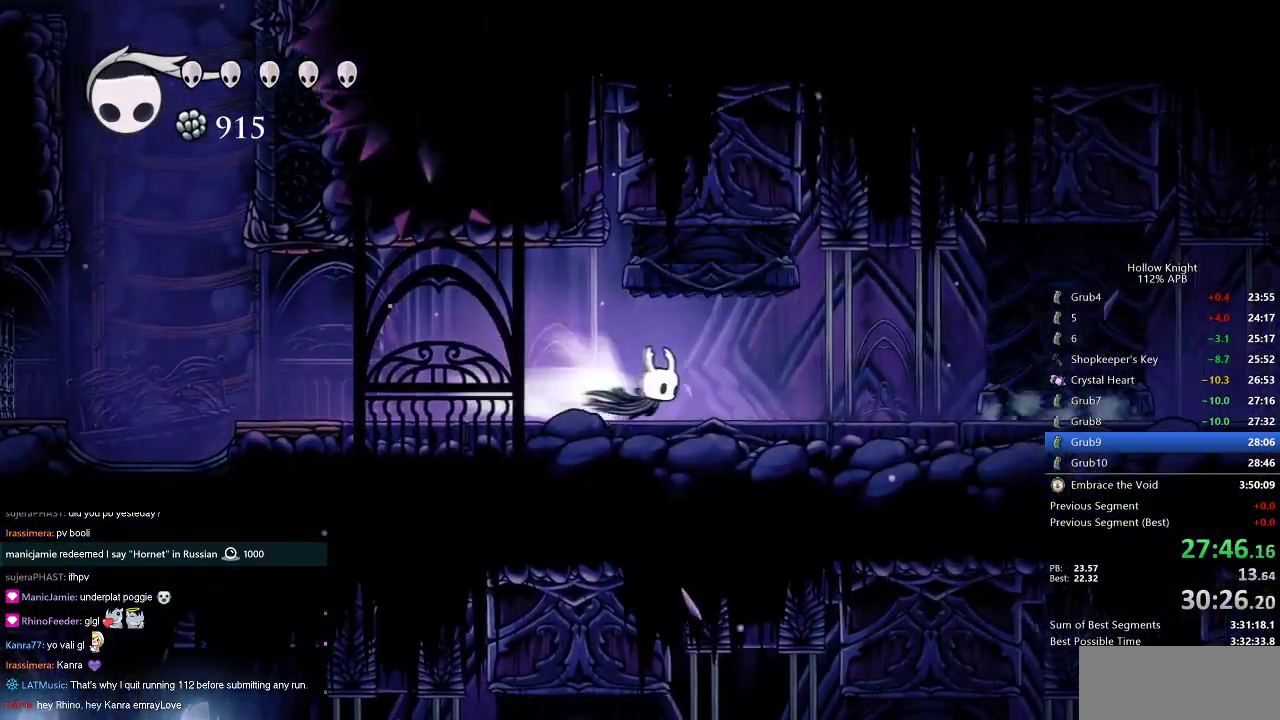
{"keys": [], "events": [[83, "dash", "up"], [500, "right", "up"]]}
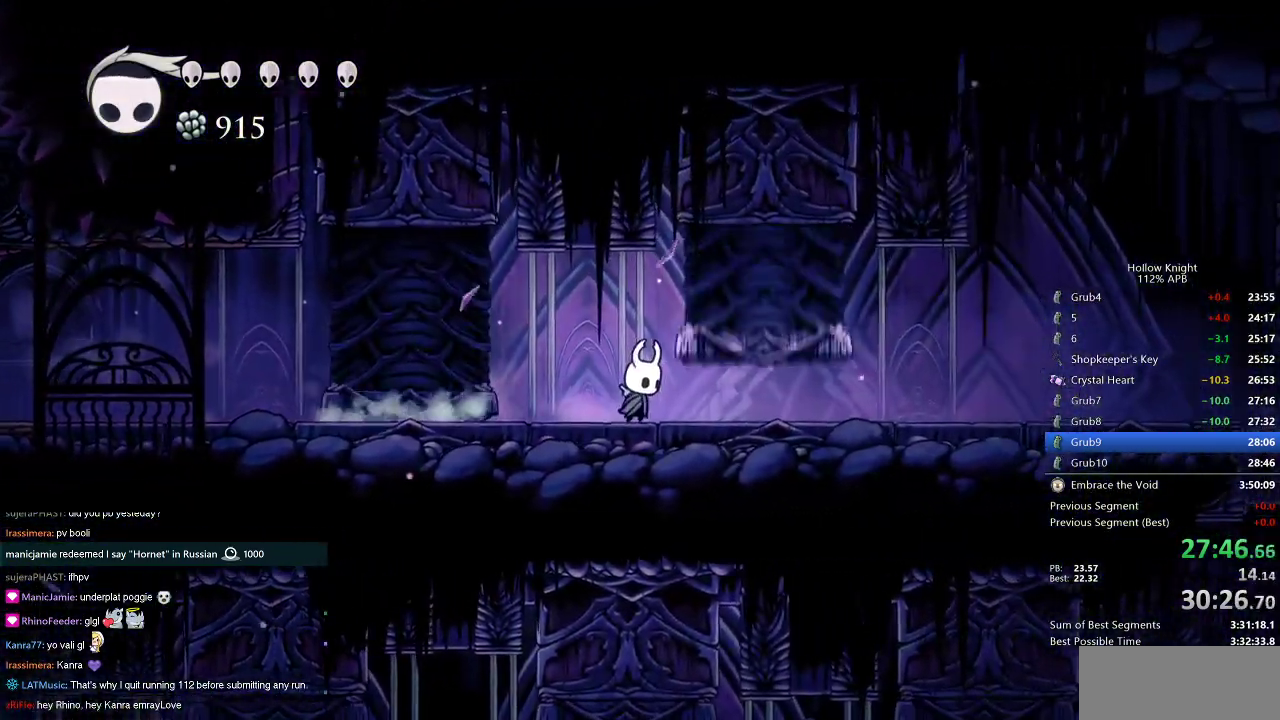
{"keys": ["right"], "events": [[233, "dash", "down"], [233, "right", "down"], [367, "dash", "up"]]}
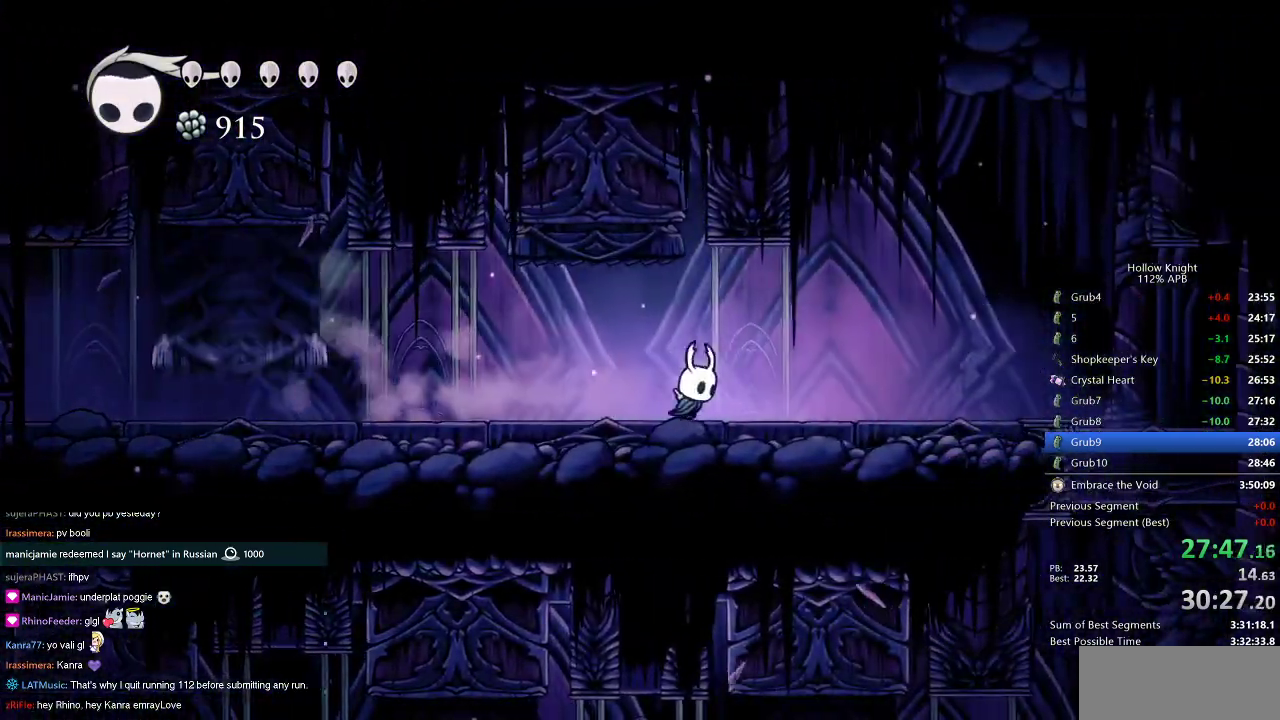
{"keys": ["right"], "events": [[333, "dash", "down"], [433, "dash", "up"]]}
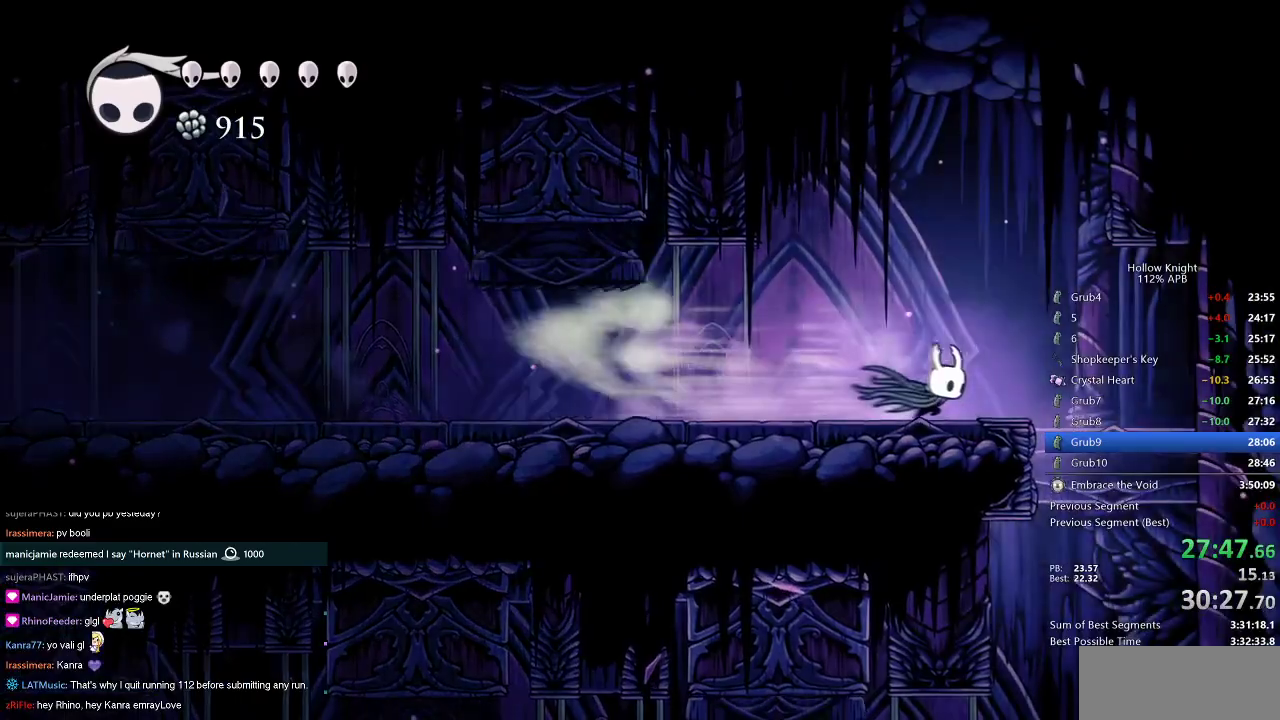
{"keys": ["right"], "events": [[117, "right", "up"], [450, "right", "down"]]}
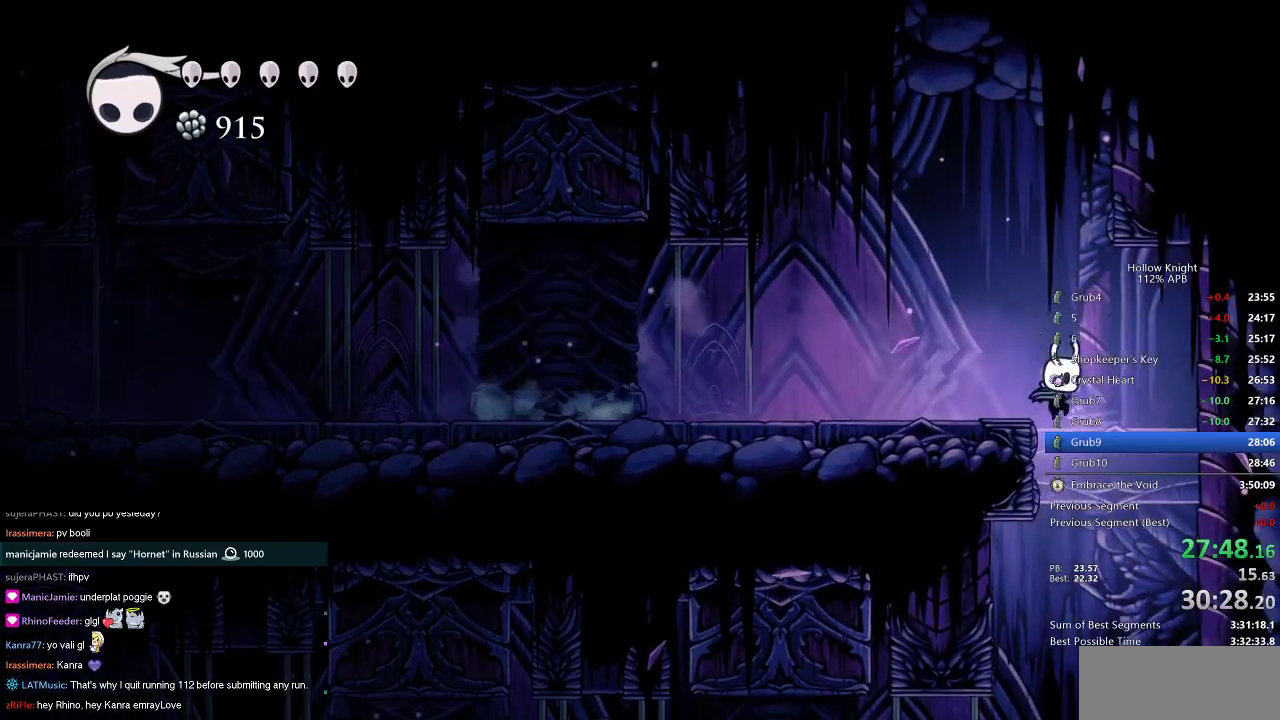
{"keys": ["left"], "events": [[83, "right", "up"], [267, "left", "down"]]}
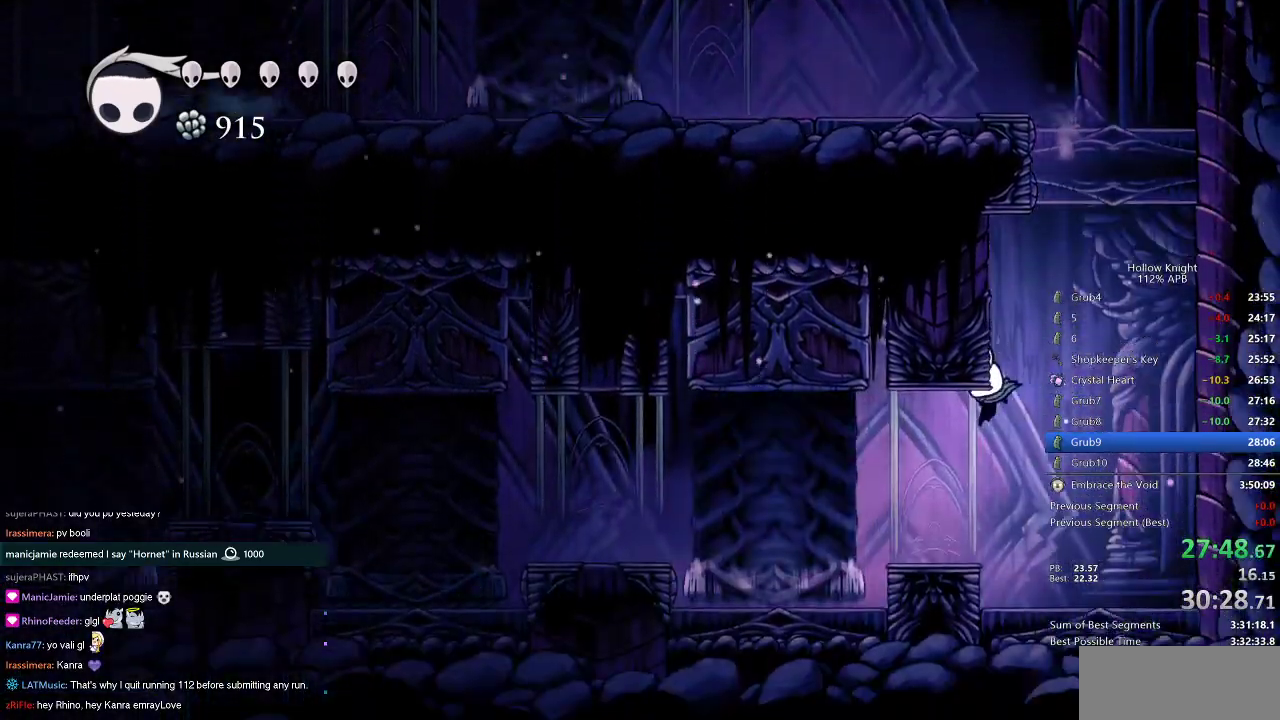
{"keys": ["dash", "left"], "events": [[383, "dash", "down"]]}
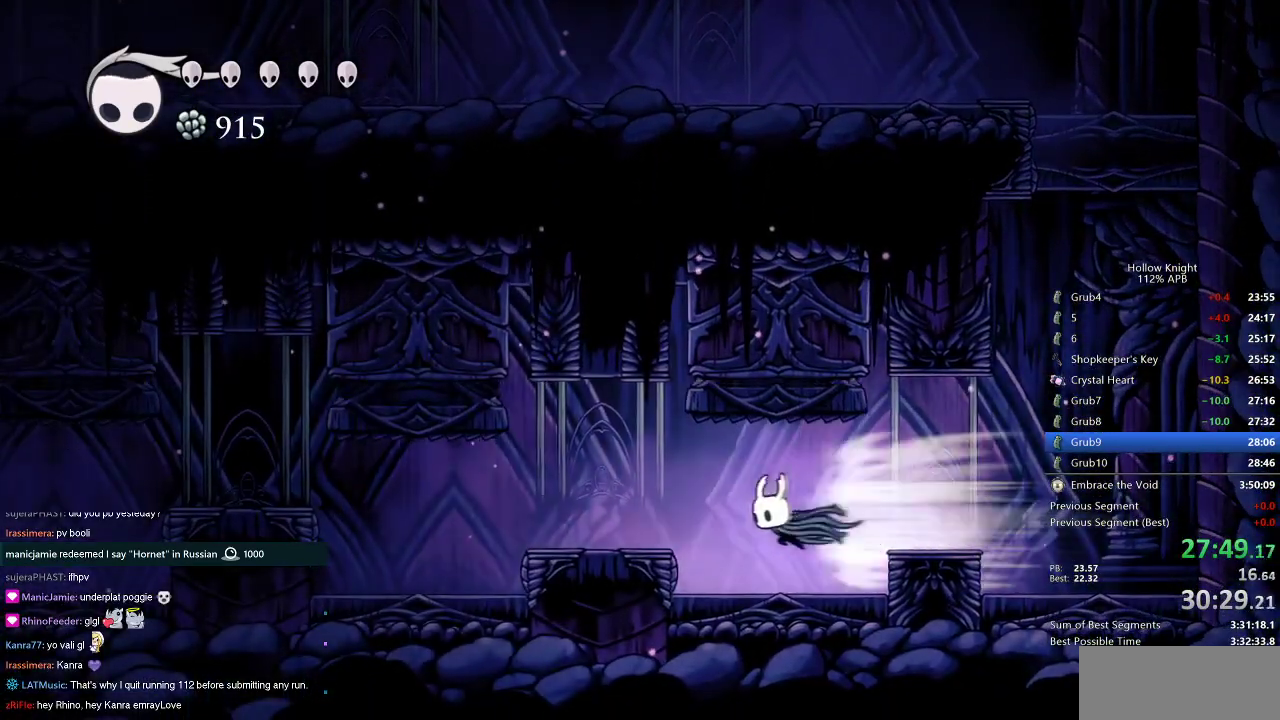
{"keys": ["left"], "events": [[67, "dash", "up"], [400, "left", "up"], [483, "left", "down"]]}
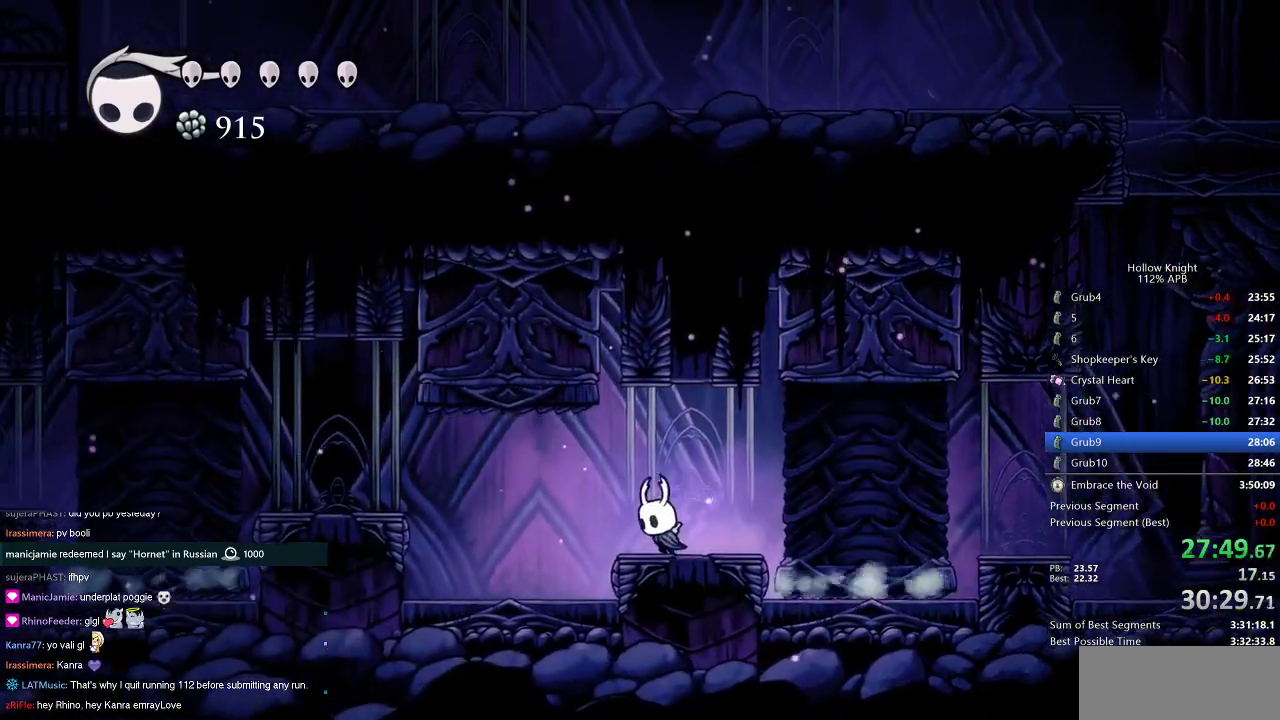
{"keys": ["left"], "events": [[133, "left", "up"], [417, "left", "down"]]}
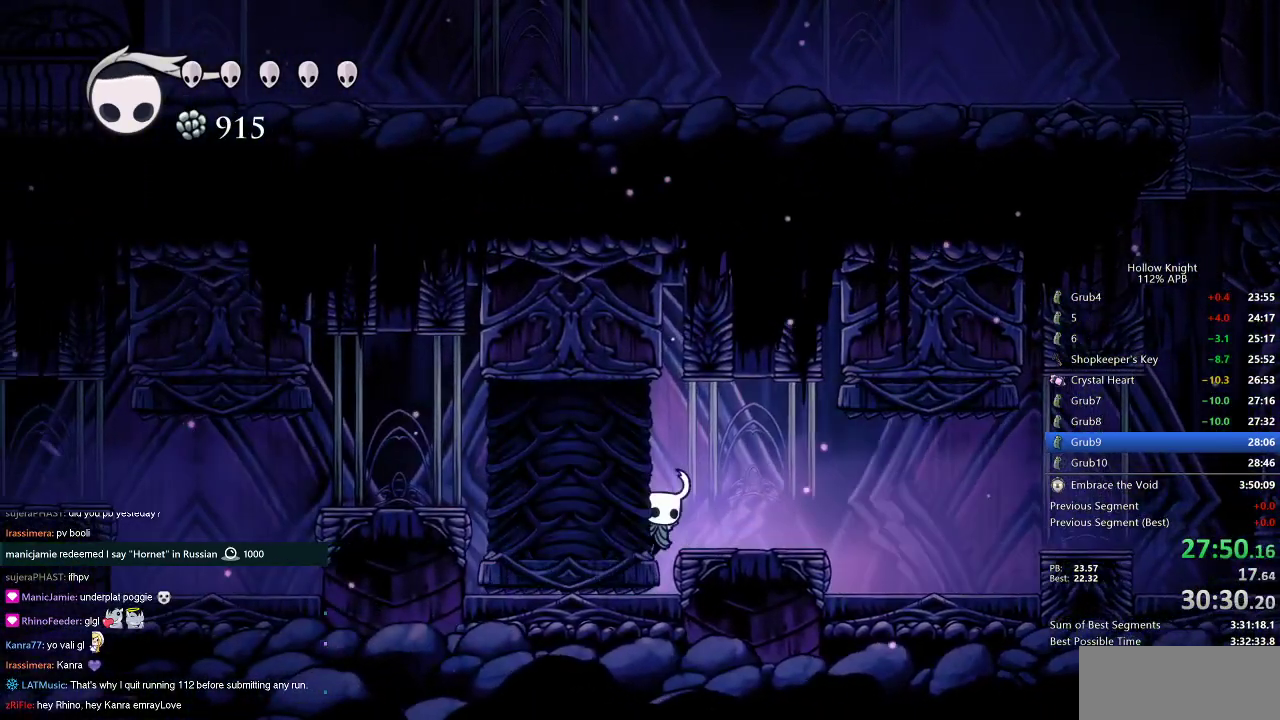
{"keys": ["left"], "events": []}
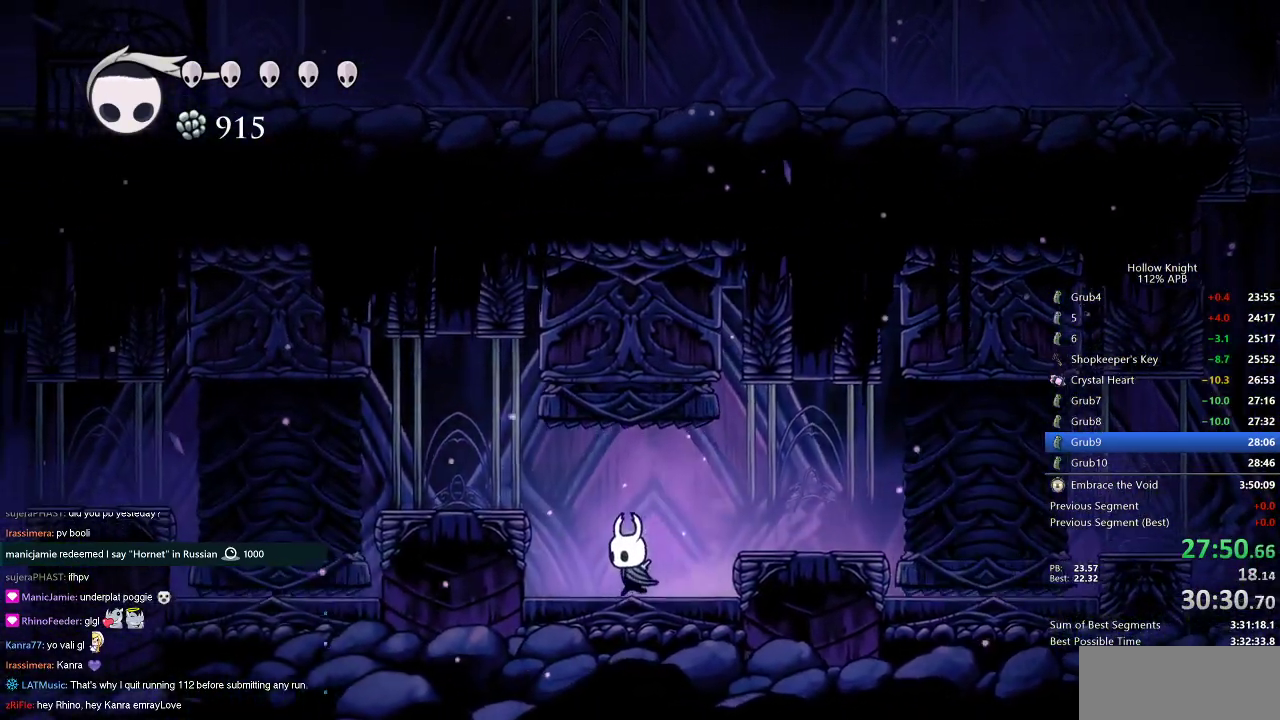
{"keys": ["left"], "events": [[117, "jump", "down"], [317, "jump", "up"]]}
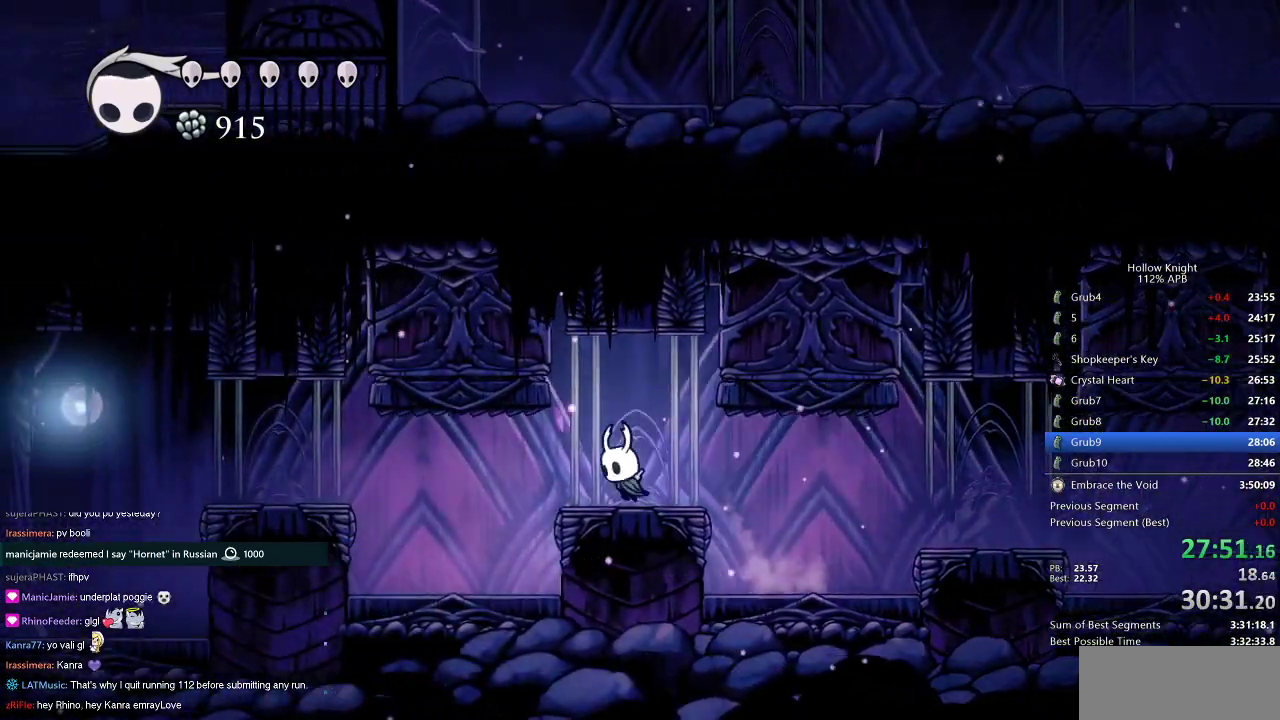
{"keys": ["left"], "events": [[183, "left", "up"], [467, "left", "down"]]}
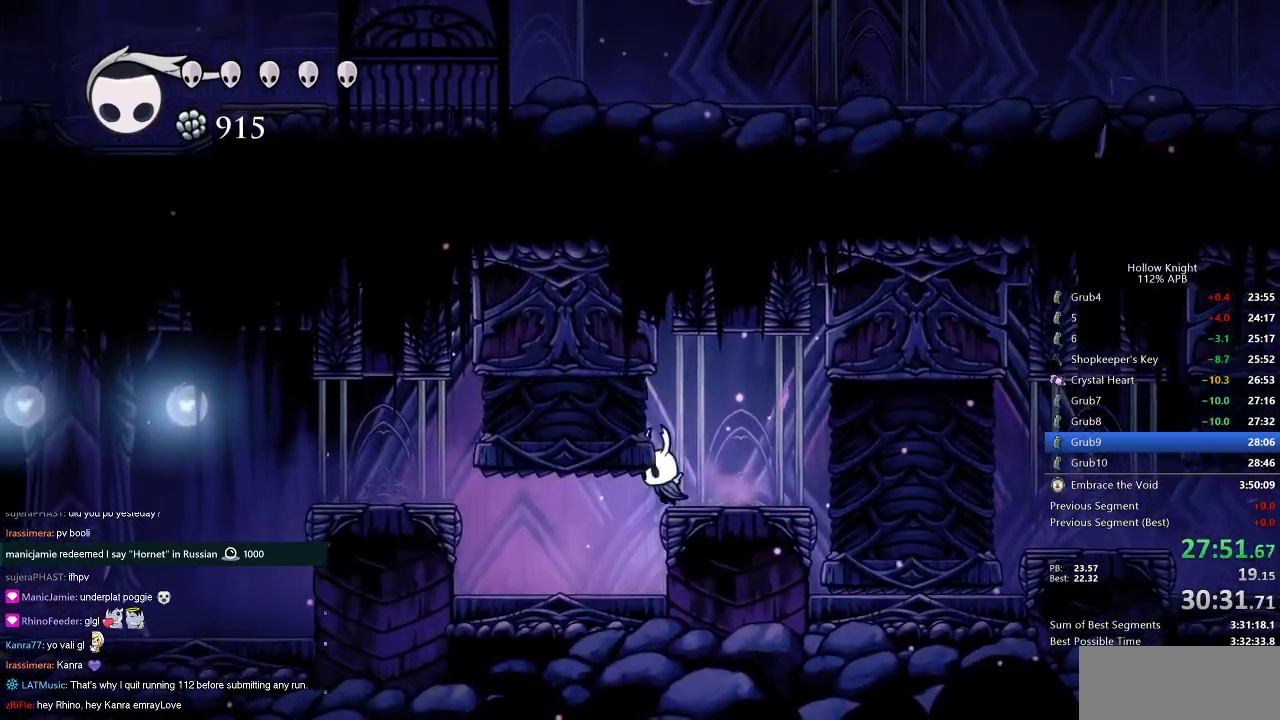
{"keys": ["left"], "events": [[50, "dash", "down"], [200, "dash", "up"]]}
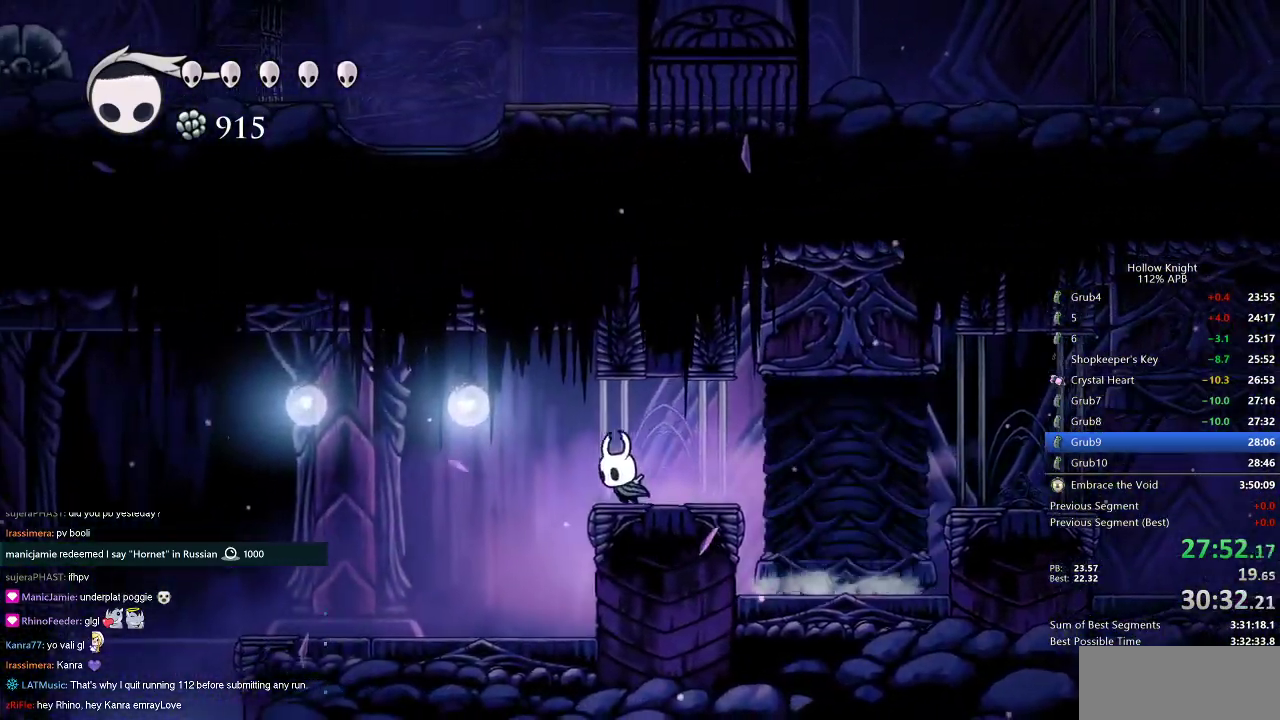
{"keys": ["left"], "events": [[167, "dash", "down"], [300, "dash", "up"]]}
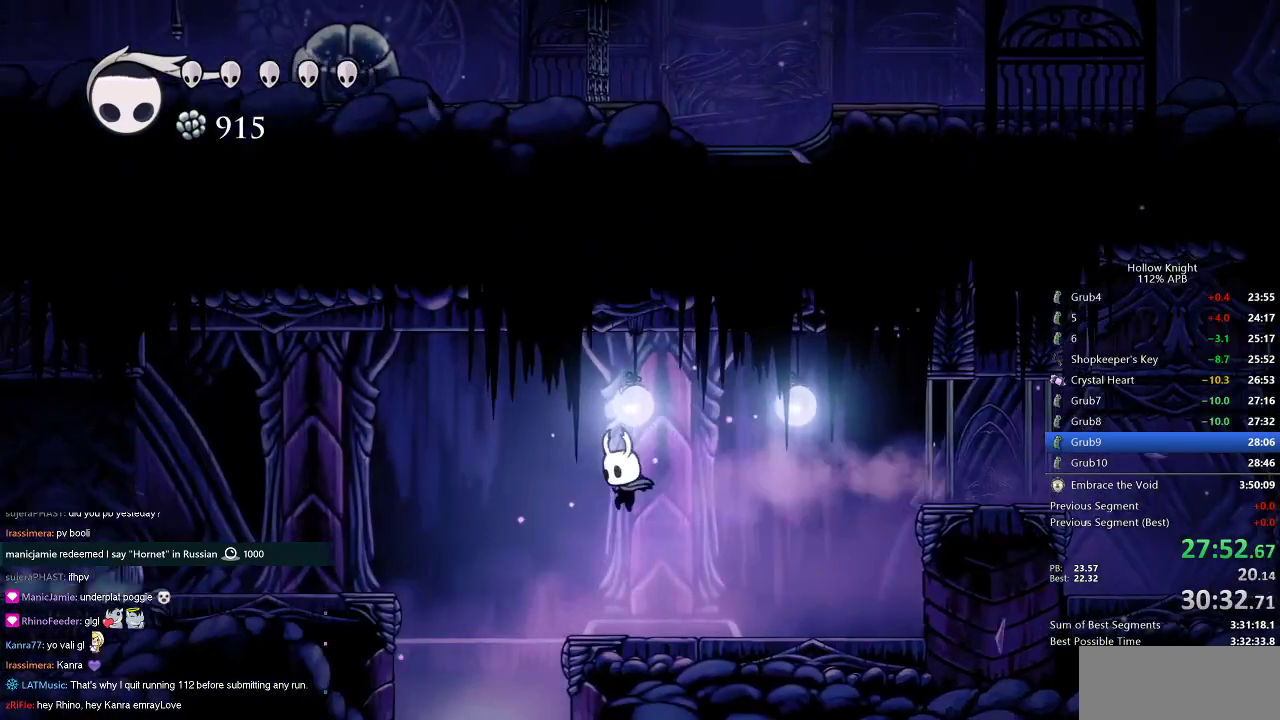
{"keys": ["right"], "events": [[333, "left", "up"], [333, "right", "down"]]}
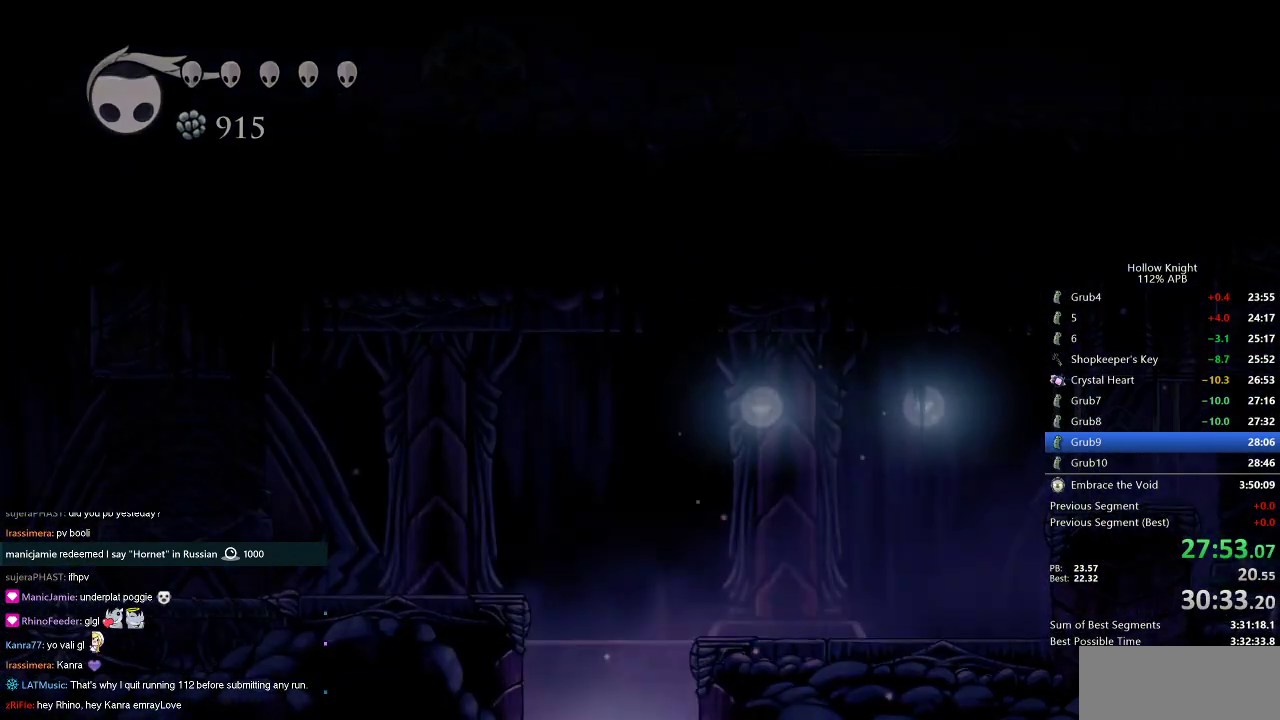
{"keys": ["right"], "events": []}
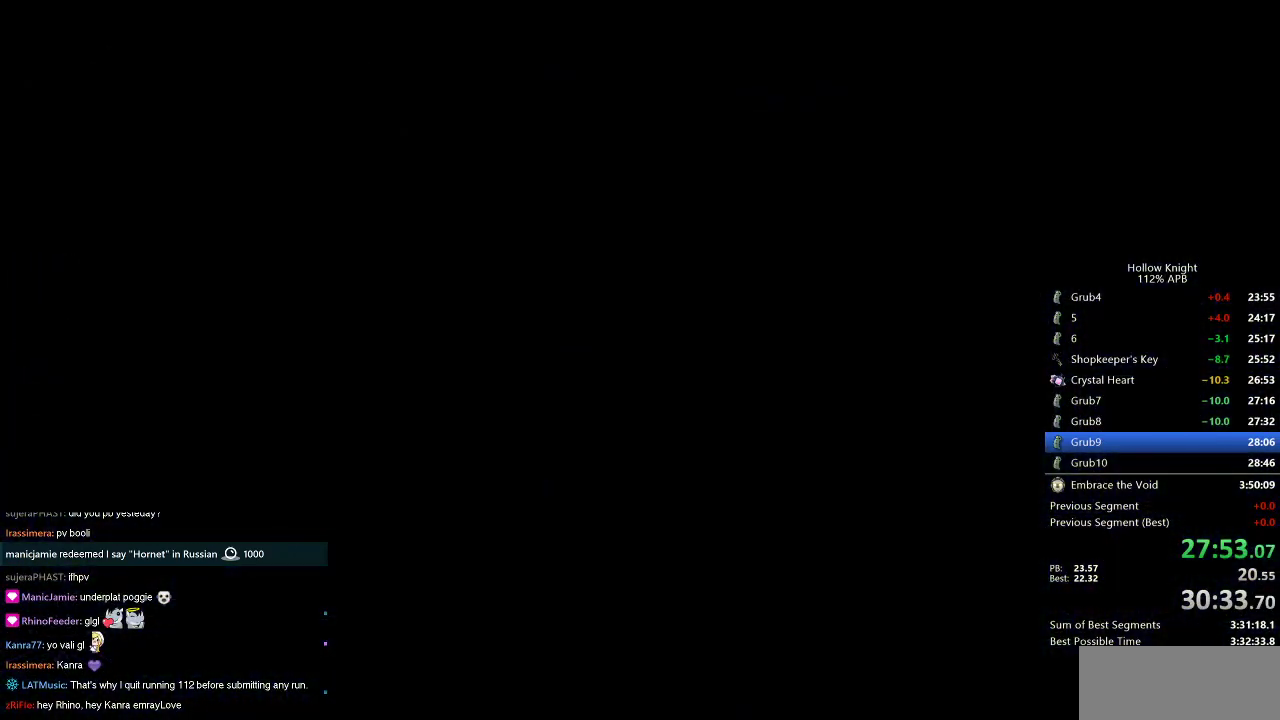
{"keys": ["right"], "events": []}
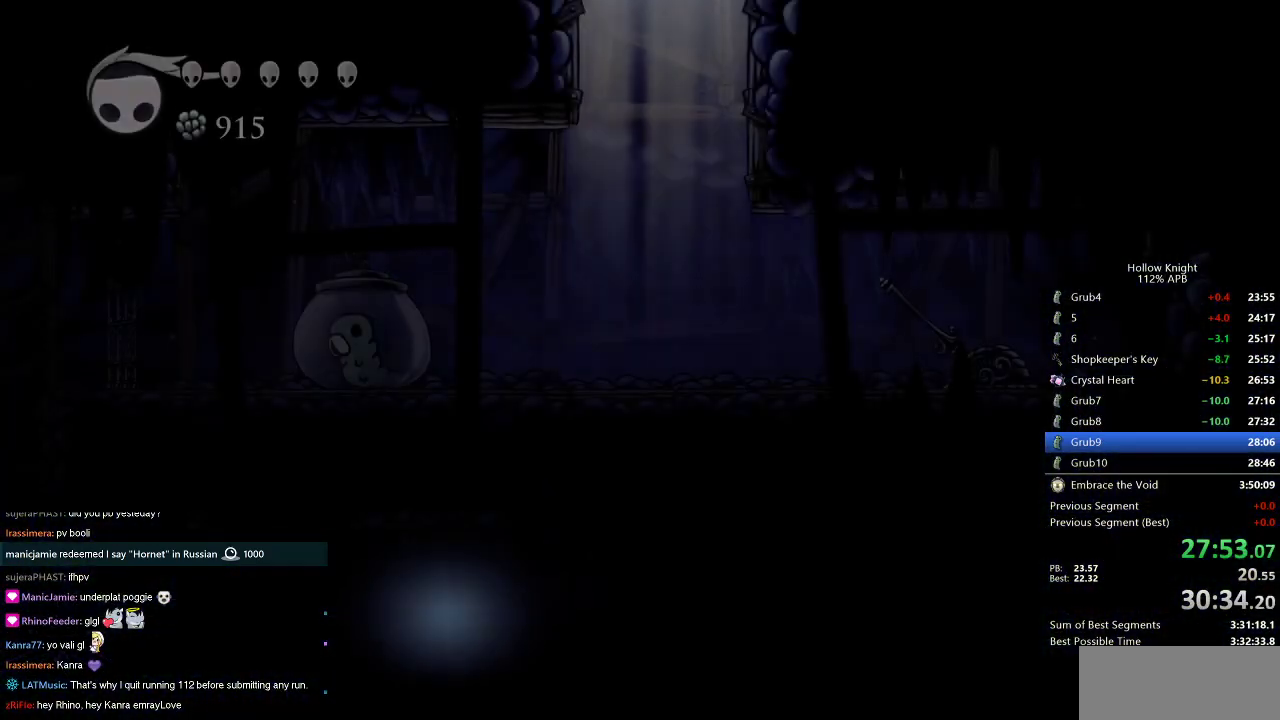
{"keys": ["right"], "events": []}
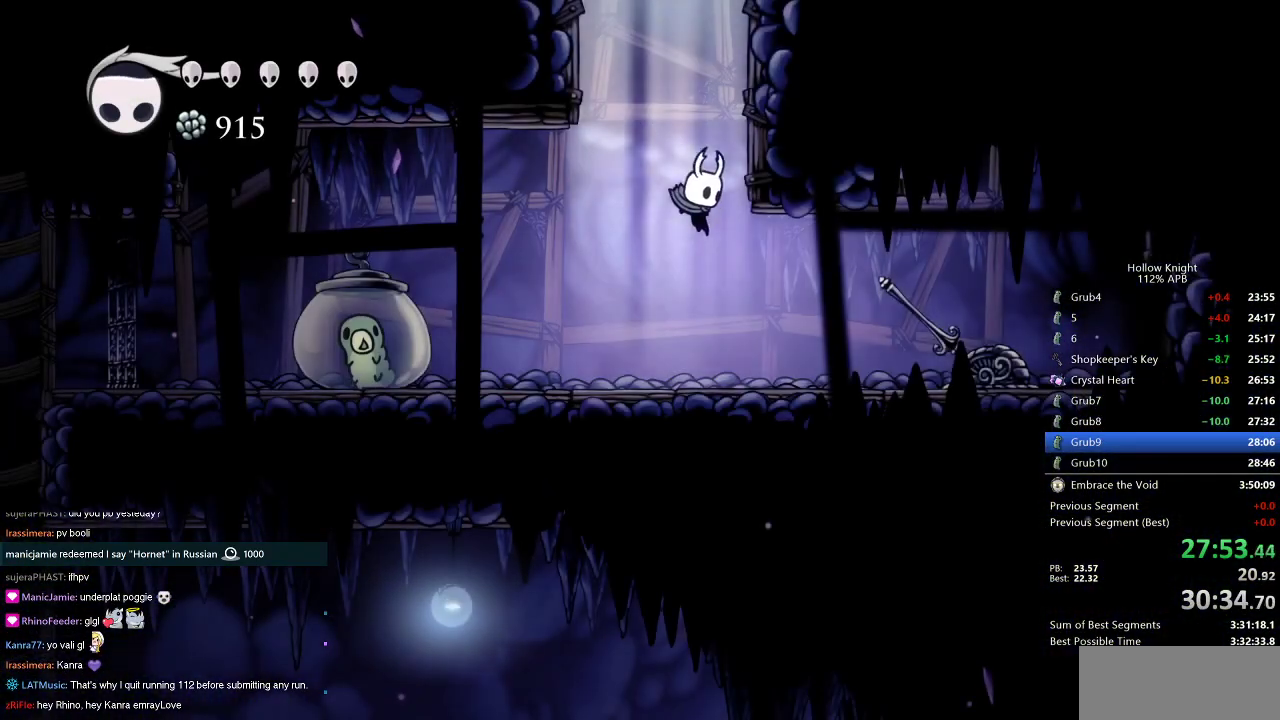
{"keys": ["dash", "left"], "events": [[300, "nail", "down"], [350, "left", "down"], [383, "nail", "up"], [383, "right", "up"], [433, "dash", "down"]]}
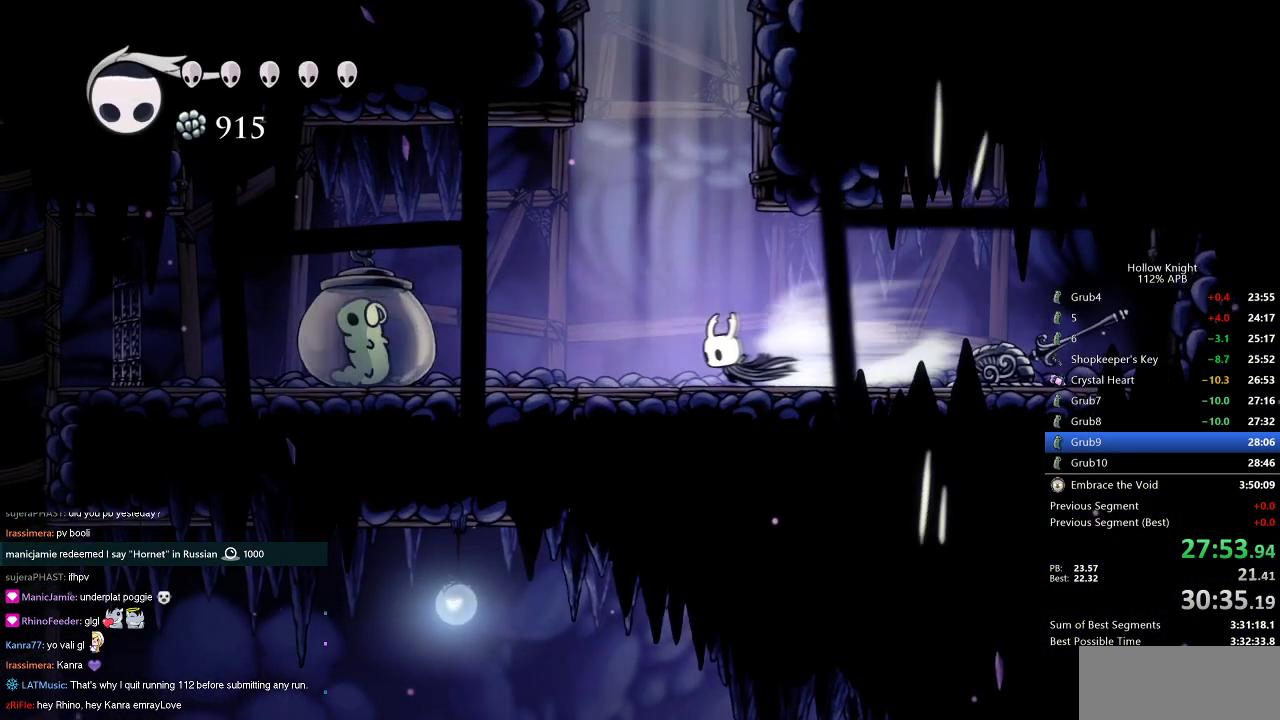
{"keys": ["left", "nail", "up"], "events": [[83, "dash", "up"], [400, "up", "down"], [500, "nail", "down"]]}
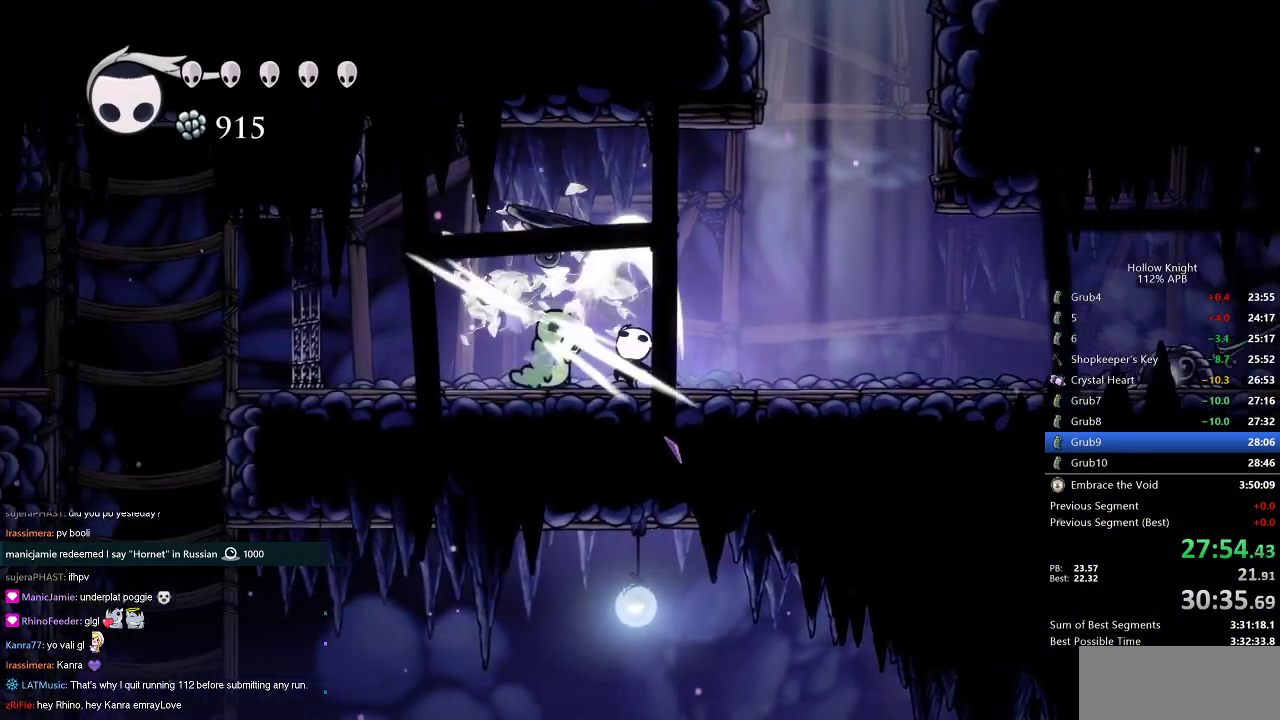
{"keys": ["left"], "events": [[83, "nail", "up"], [83, "up", "up"]]}
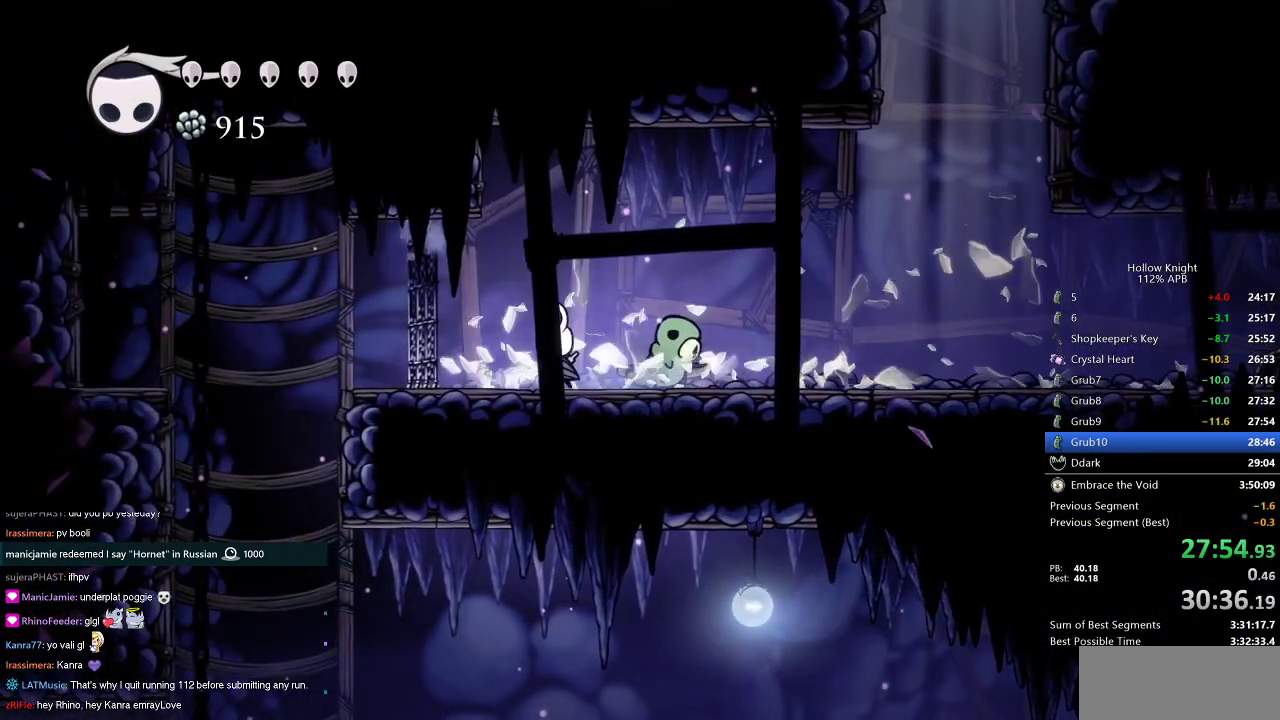
{"keys": [], "events": [[433, "left", "up"]]}
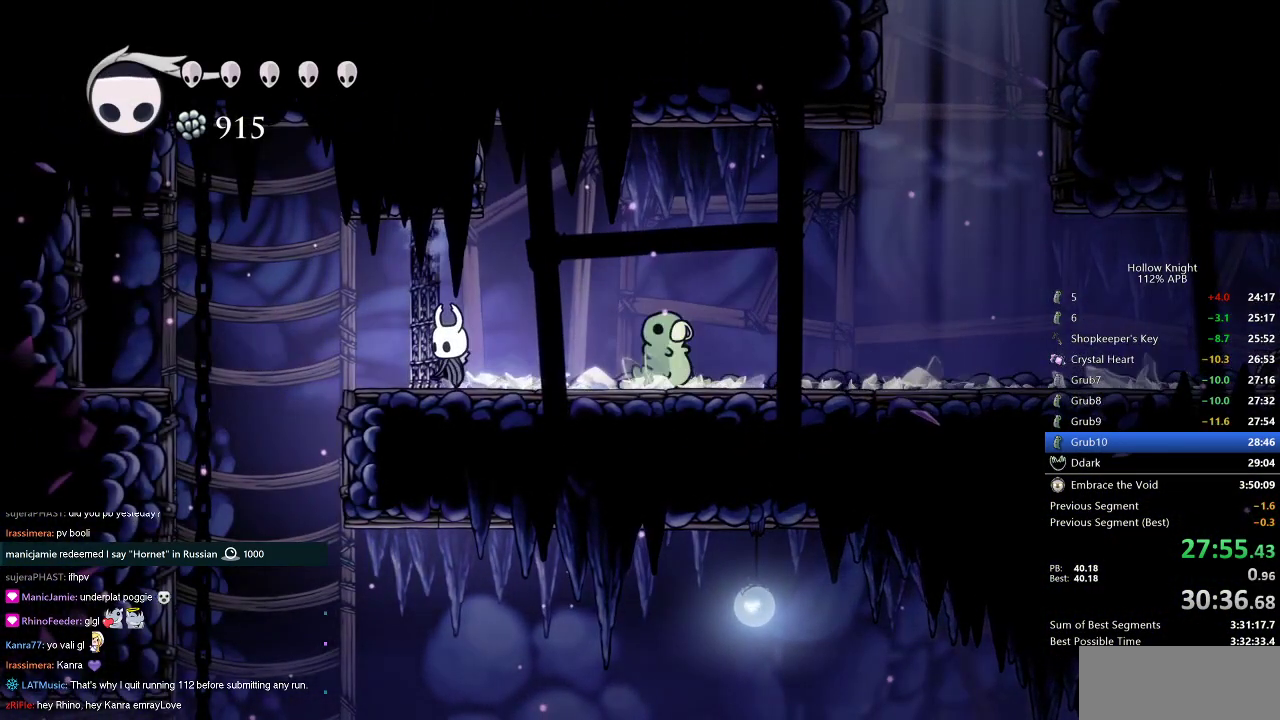
{"keys": ["left"], "events": [[350, "left", "down"]]}
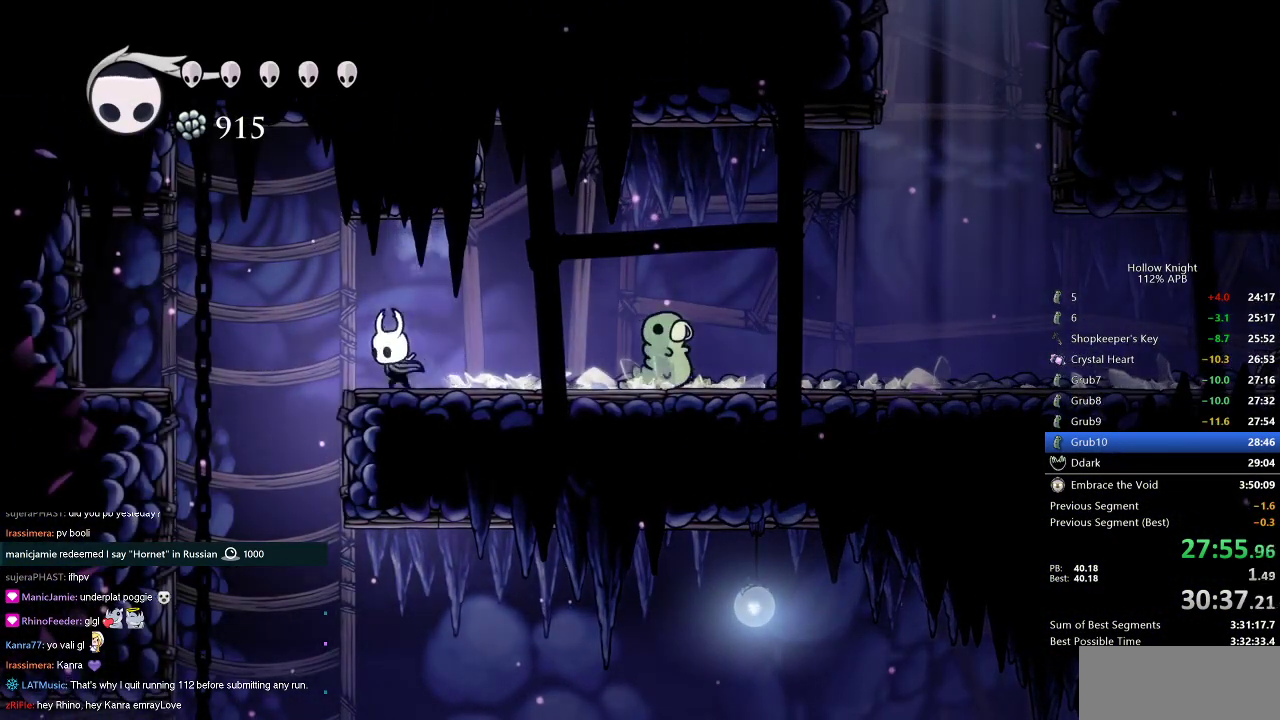
{"keys": [], "events": [[50, "jump", "down"], [133, "jump", "up"], [283, "left", "up"]]}
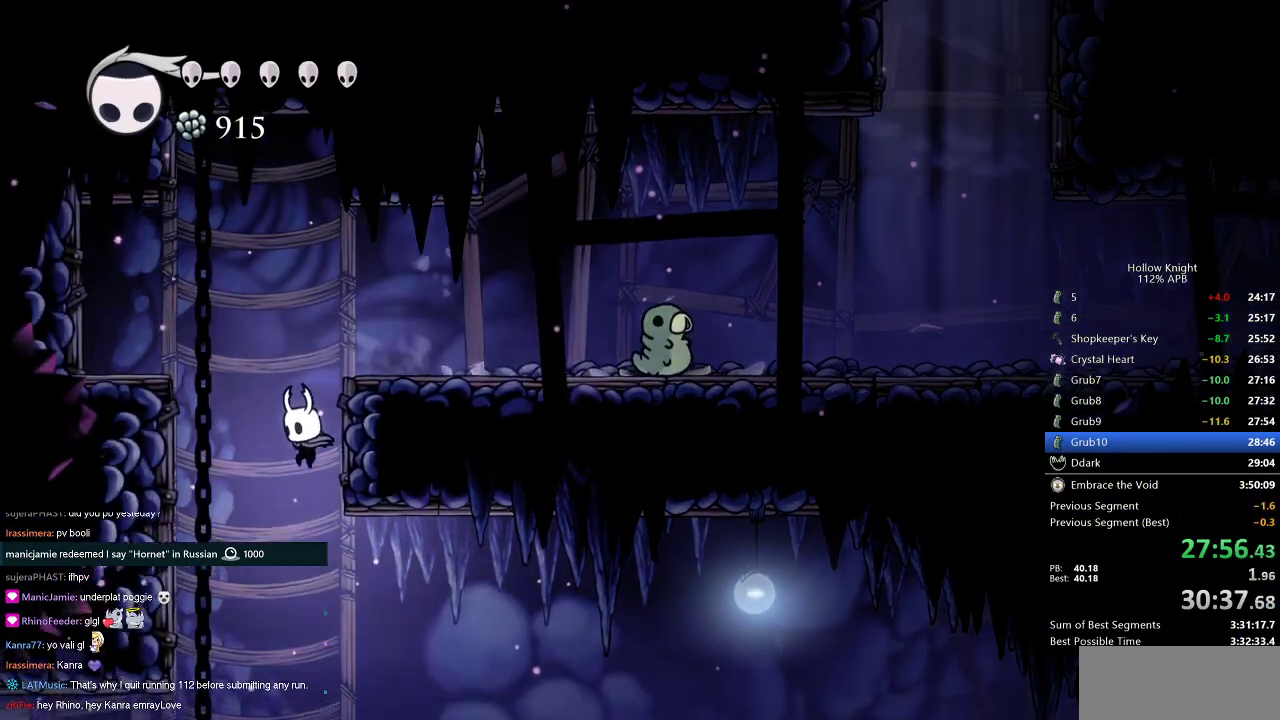
{"keys": ["right"], "events": [[67, "right", "down"], [200, "dash", "down"], [483, "dash", "up"]]}
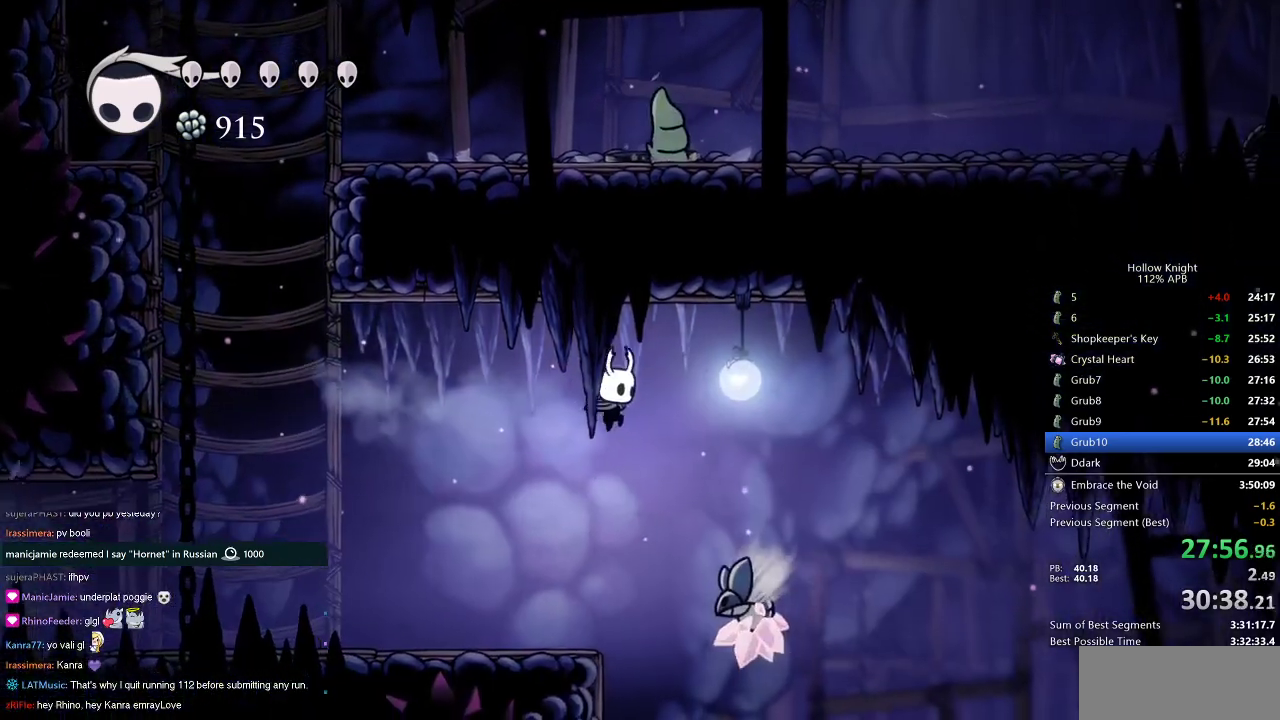
{"keys": ["right"], "events": [[33, "down", "down"], [217, "nail", "down"], [317, "down", "up"], [367, "nail", "up"]]}
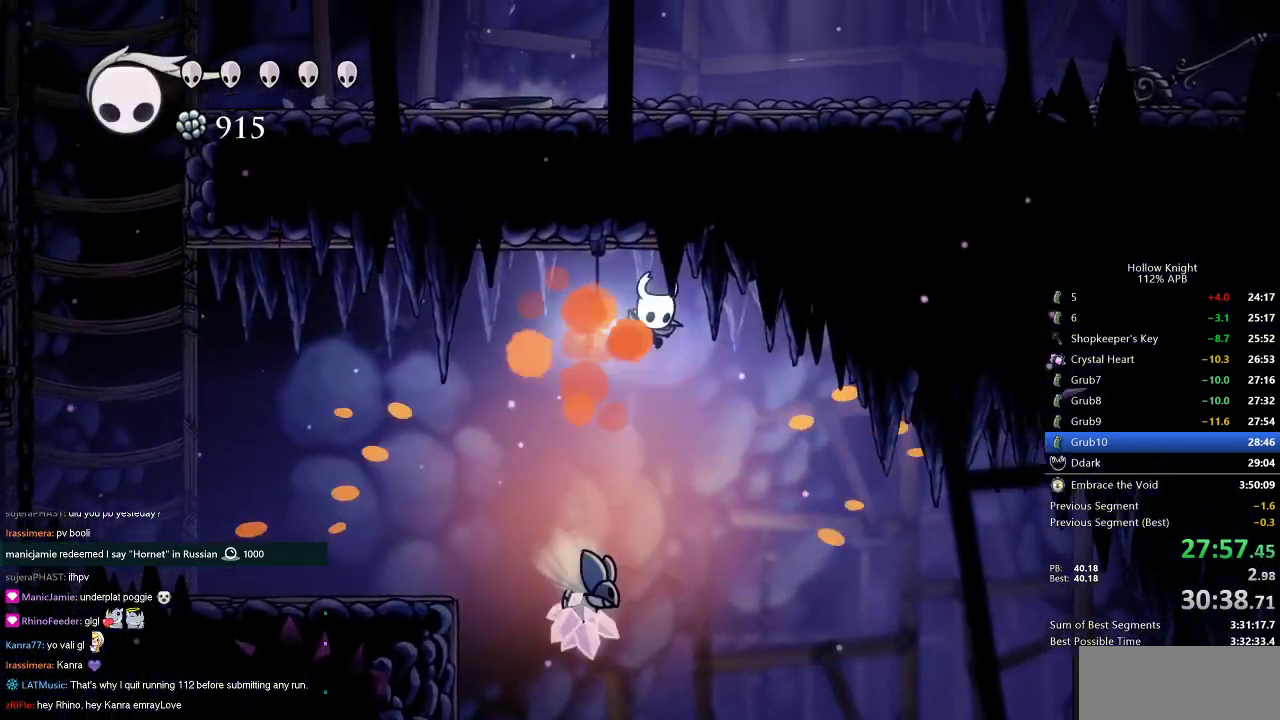
{"keys": ["dash", "right"], "events": [[233, "left", "down"], [283, "right", "up"], [333, "nail", "down"], [367, "left", "up"], [367, "right", "down"], [467, "dash", "down"], [467, "nail", "up"]]}
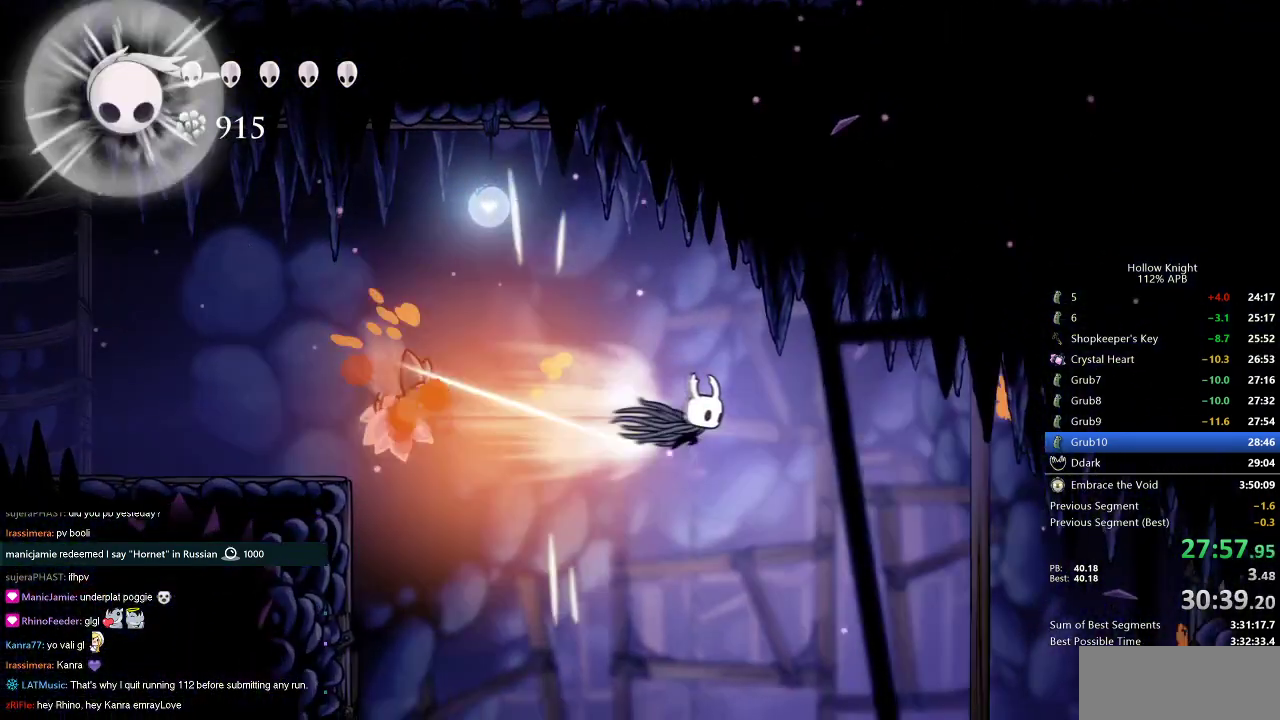
{"keys": ["right"], "events": [[67, "dash", "up"]]}
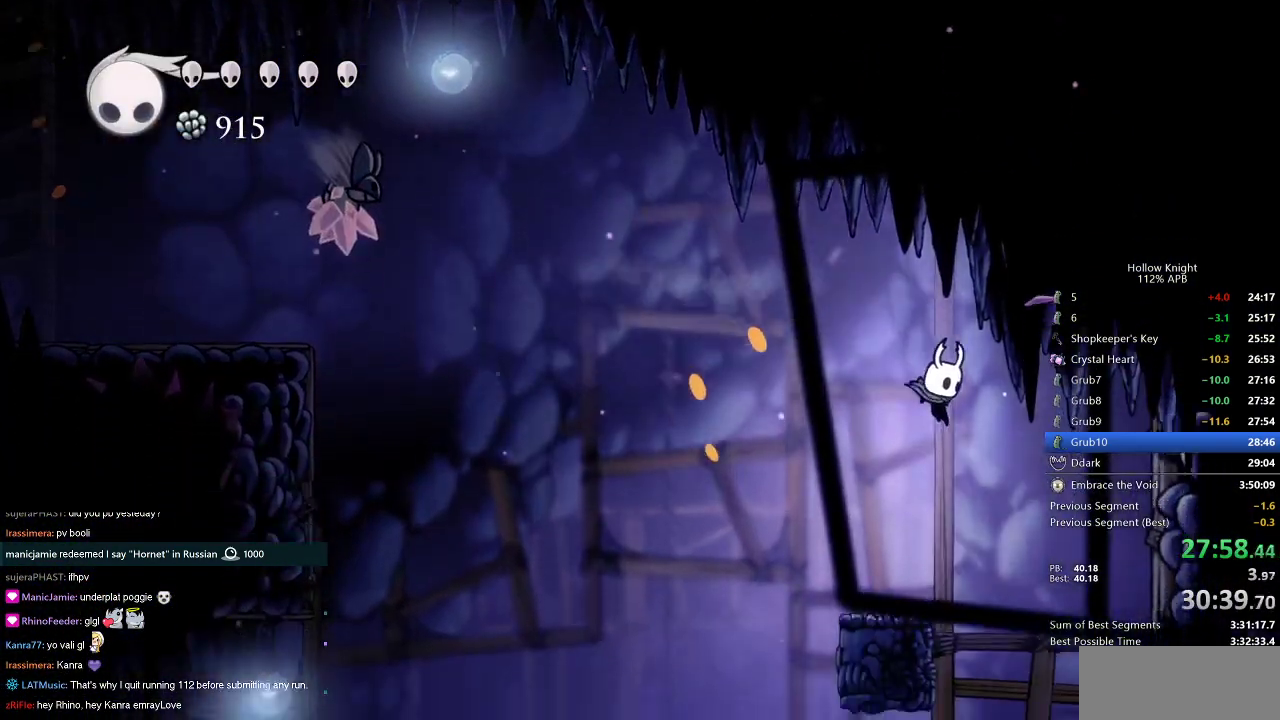
{"keys": ["right"], "events": []}